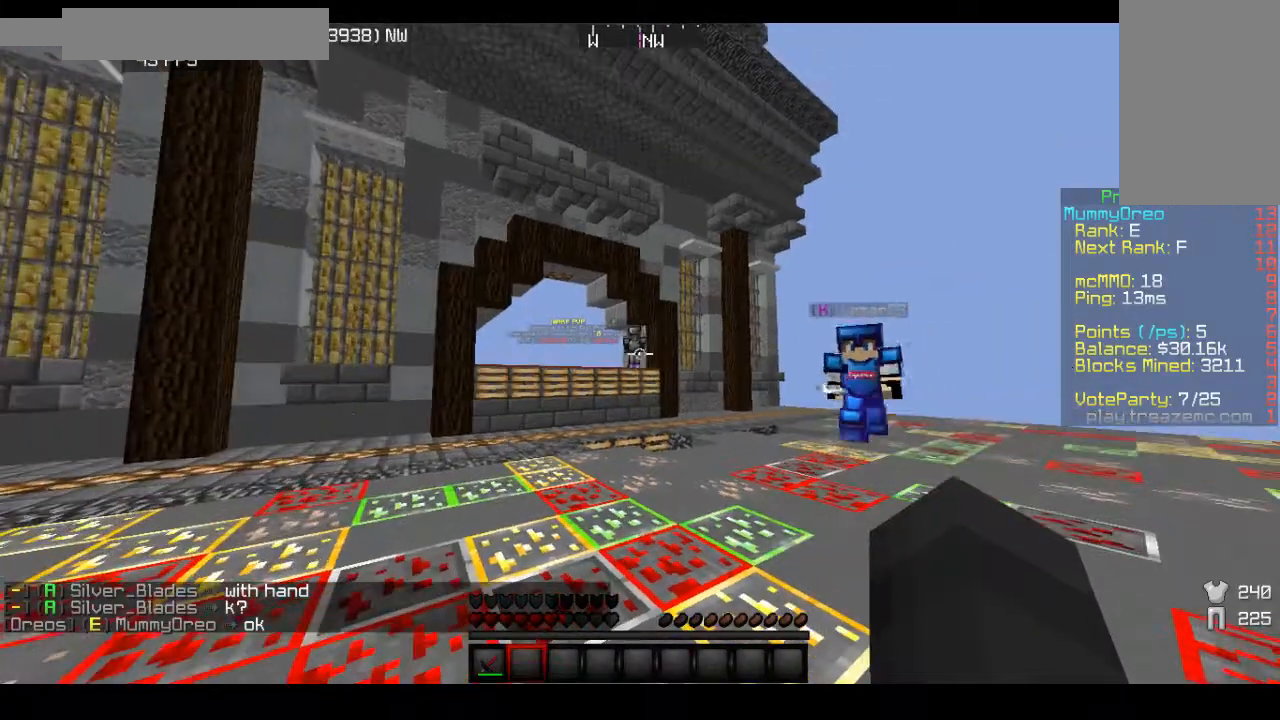
Gameplay with keyboard and mouse; each line is a JSON object with the keys and mouse buttons held at the frame after it. "events" lists presses ("down") and releases ("up") of "a", "d", "s", "space", "w", "mouse_left" and "mouse_right" between this image and that frame as [ms after this image, input, new state], when the widget could be followed in between. "mouse_left", "mouse_right" = the "left", "right" buttons of the "mouse" list. No other keys are recorded. Fast repeated clicks can show as one long hold. Mouse movement is not recorded.
{"keys": ["a"], "mouse": [], "events": [[133, "a", "down"], [367, "a", "up"], [367, "d", "down"], [433, "d", "up"], [467, "a", "down"]]}
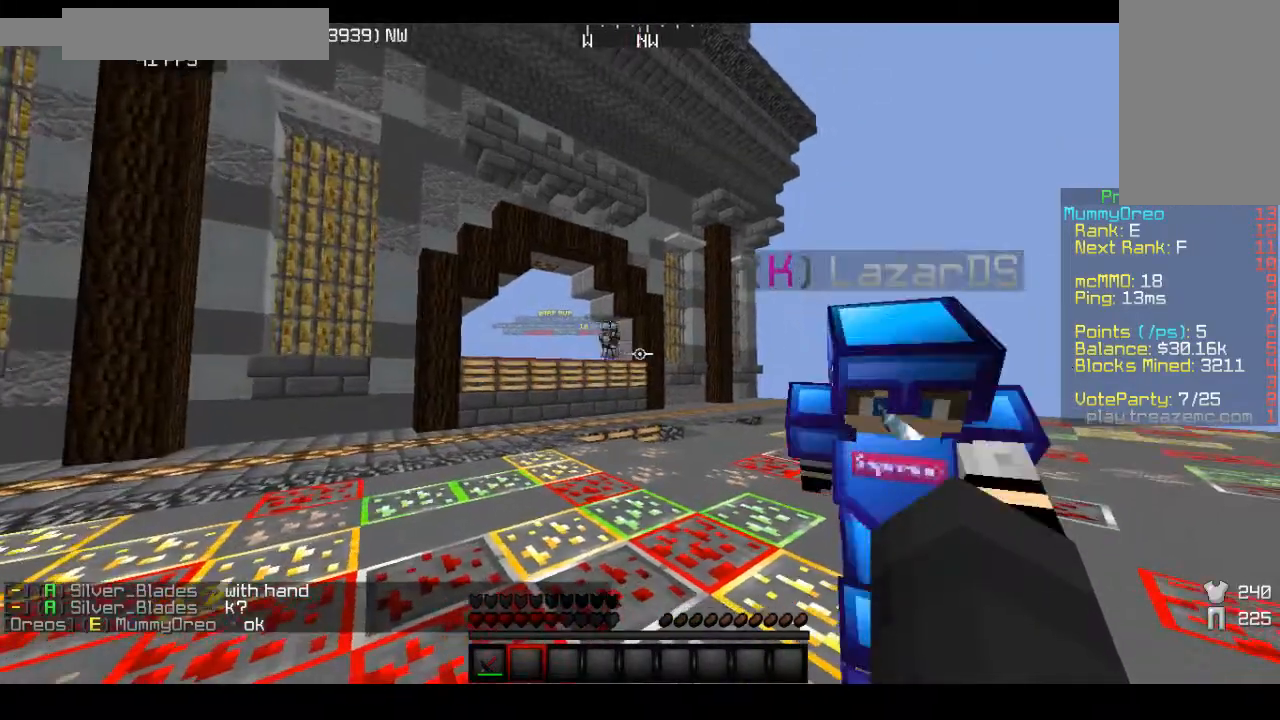
{"keys": ["d", "s"], "mouse": [], "events": [[200, "s", "down"], [433, "a", "up"], [500, "d", "down"]]}
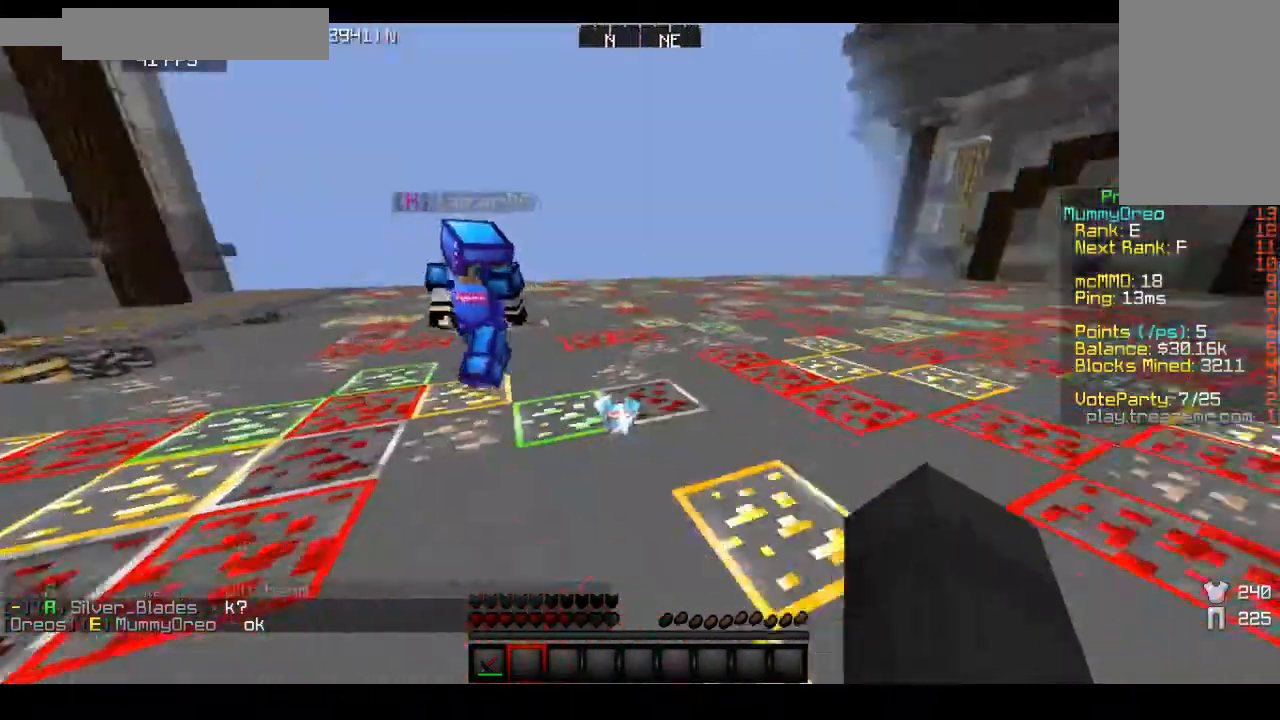
{"keys": ["a", "s"], "mouse": [], "events": [[33, "s", "up"], [167, "d", "up"], [300, "s", "down"], [433, "a", "down"]]}
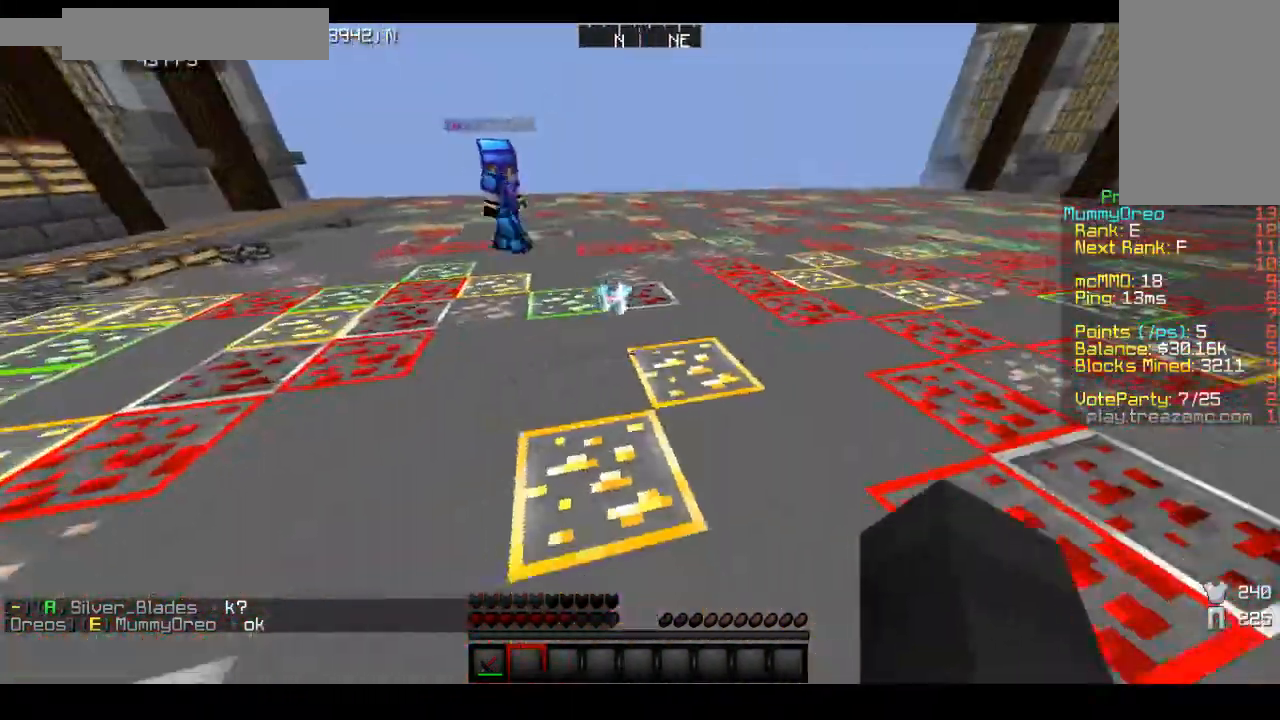
{"keys": ["w"], "mouse": [], "events": [[167, "a", "up"], [300, "s", "up"], [433, "w", "down"]]}
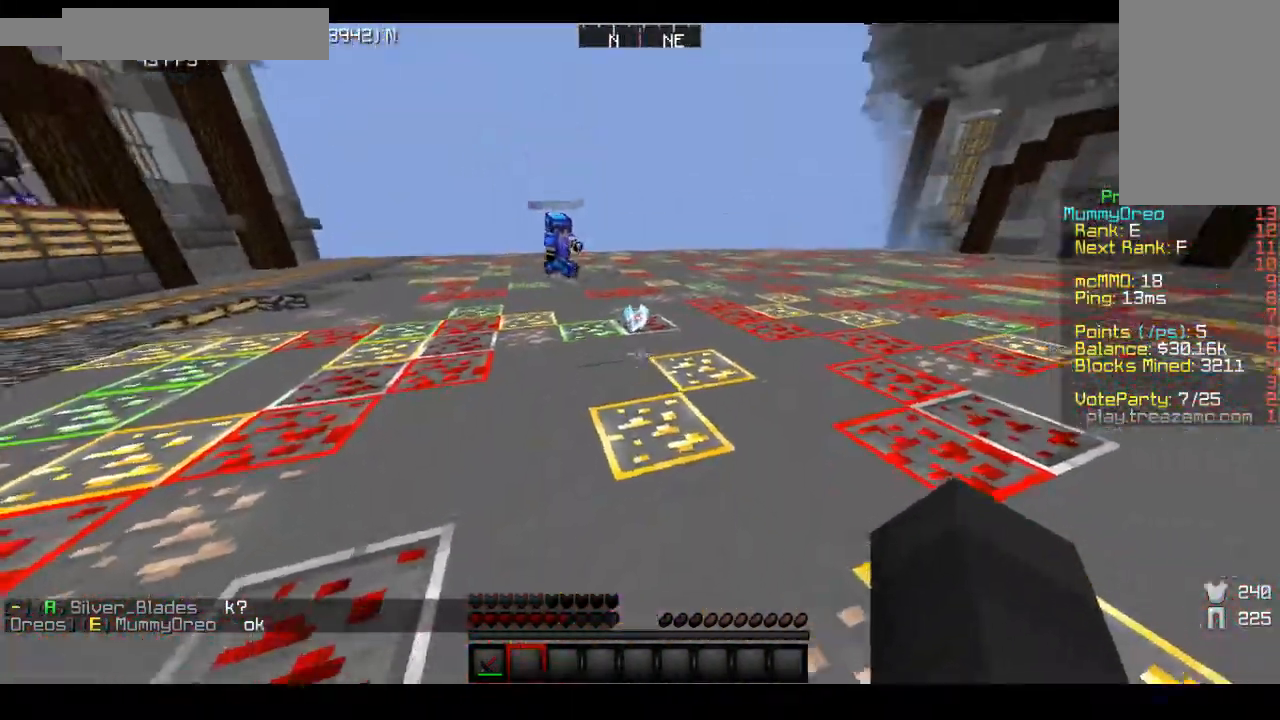
{"keys": ["d", "w"], "mouse": [], "events": [[500, "d", "down"]]}
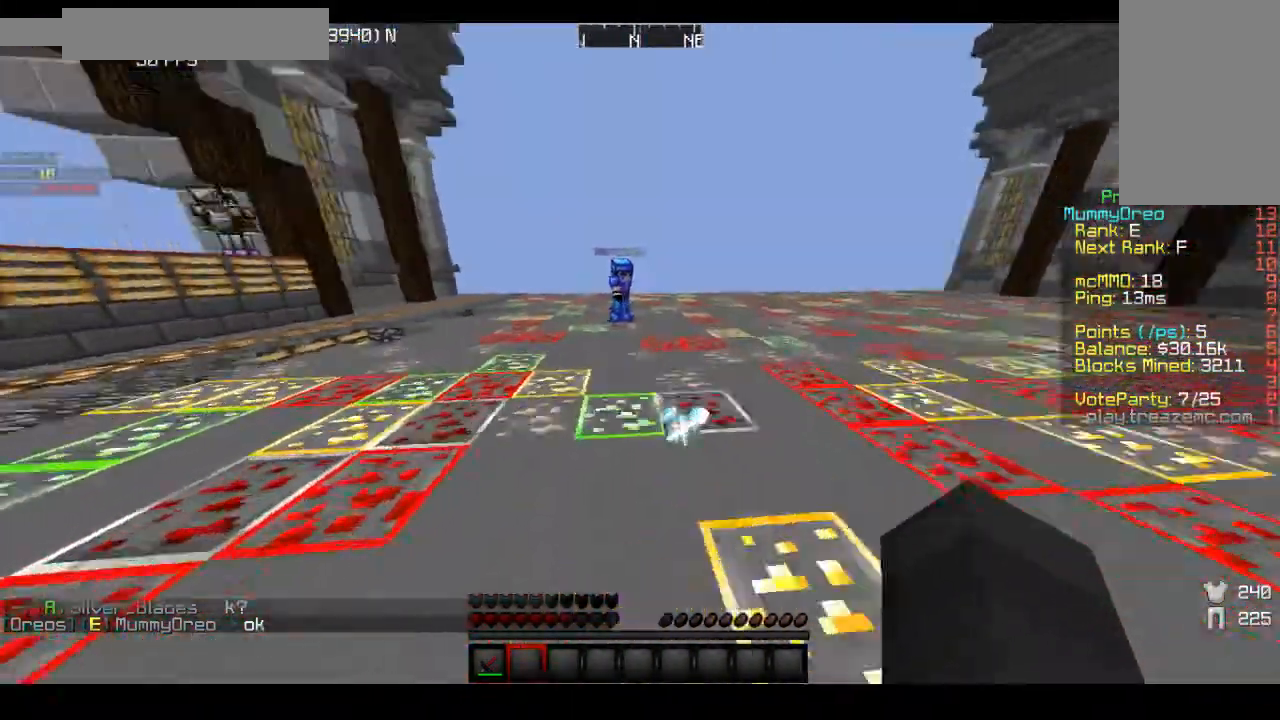
{"keys": [], "mouse": [], "events": [[133, "d", "up"], [333, "w", "up"]]}